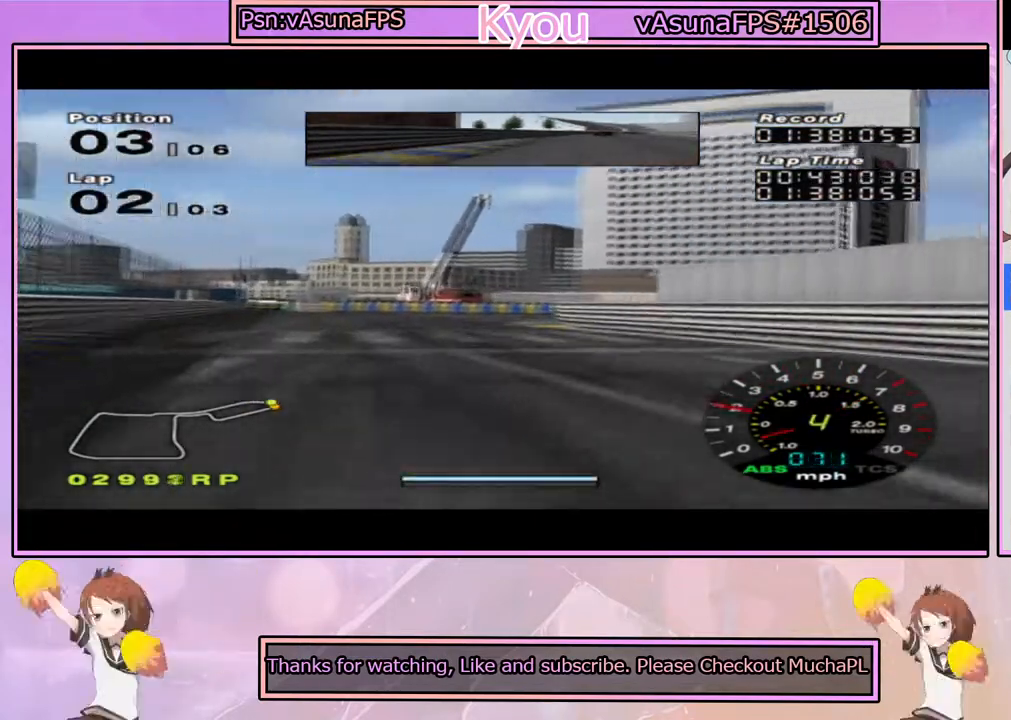
Gameplay with a controller (PlayStation layout); each line is a JSON object with the inputs held at the frame after it. "events" lists button and stick changes between this image and that frame as [ms after this image, input, new state], when the widget could be followed in between.
{"buttons": [], "left_stick": "center", "right_stick": "center", "events": [[33, "left_stick", "left"], [333, "CROSS", "up"], [483, "left_stick", "center"]]}
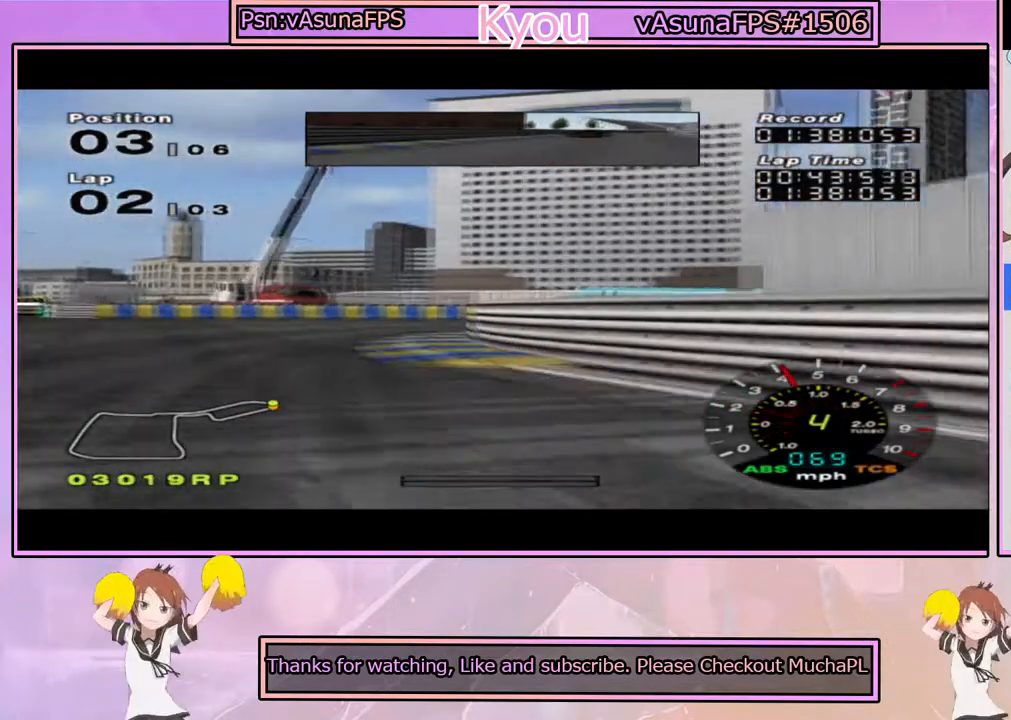
{"buttons": [], "left_stick": "right", "right_stick": "center", "events": [[50, "left_stick", "right"], [133, "left_stick", "center"], [217, "left_stick", "right"]]}
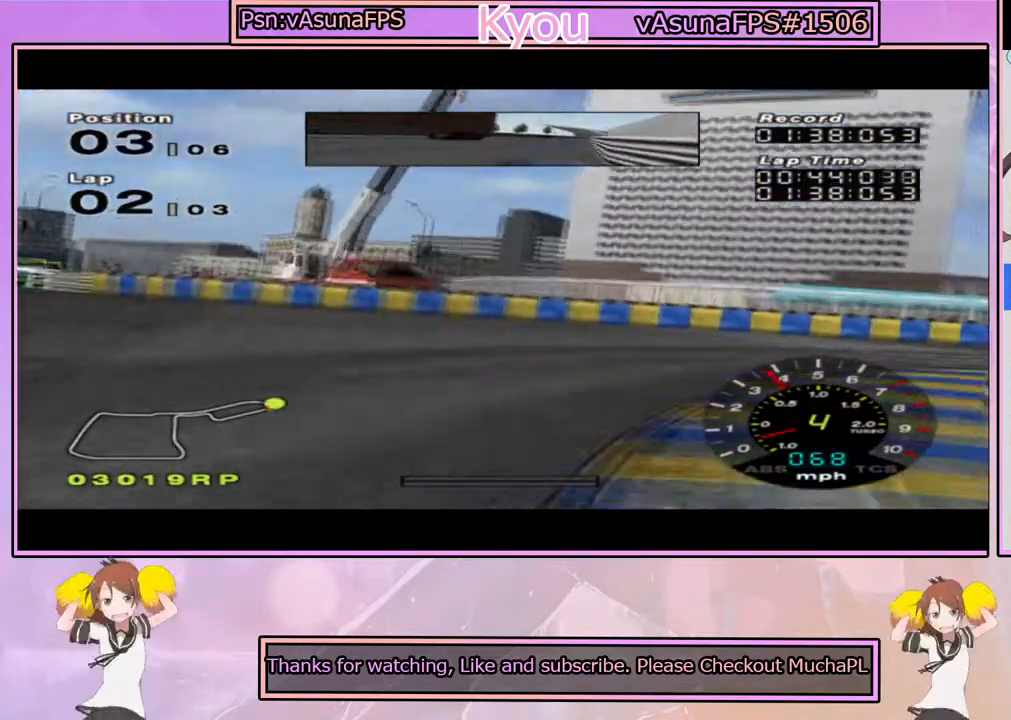
{"buttons": [], "left_stick": "right", "right_stick": "center", "events": []}
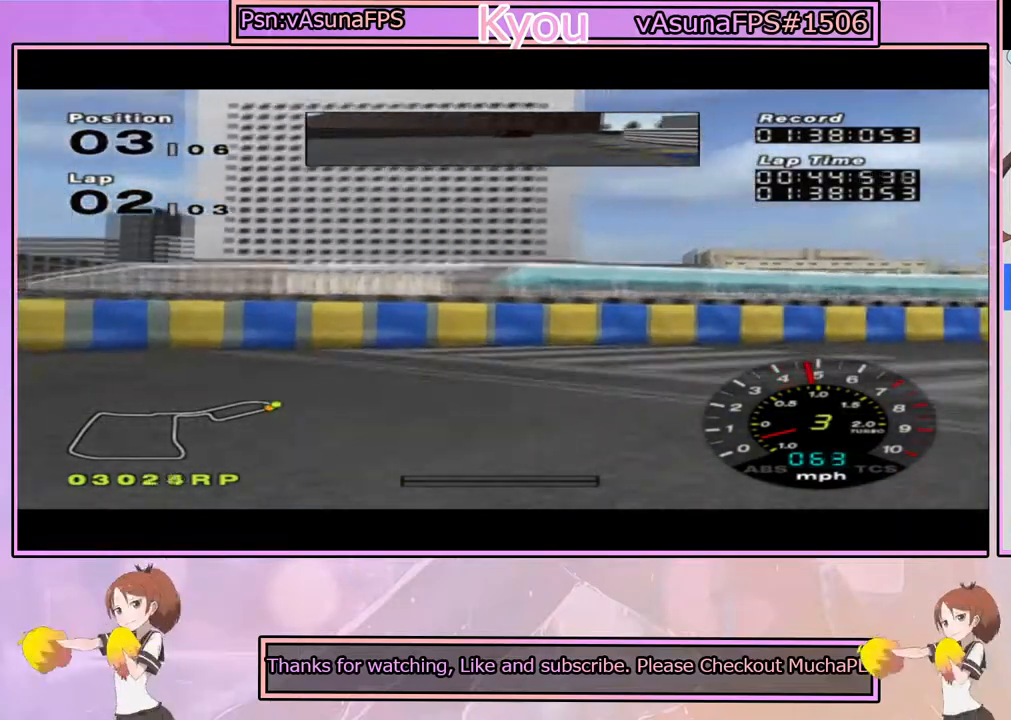
{"buttons": ["CROSS"], "left_stick": "right", "right_stick": "center", "events": [[217, "CROSS", "down"]]}
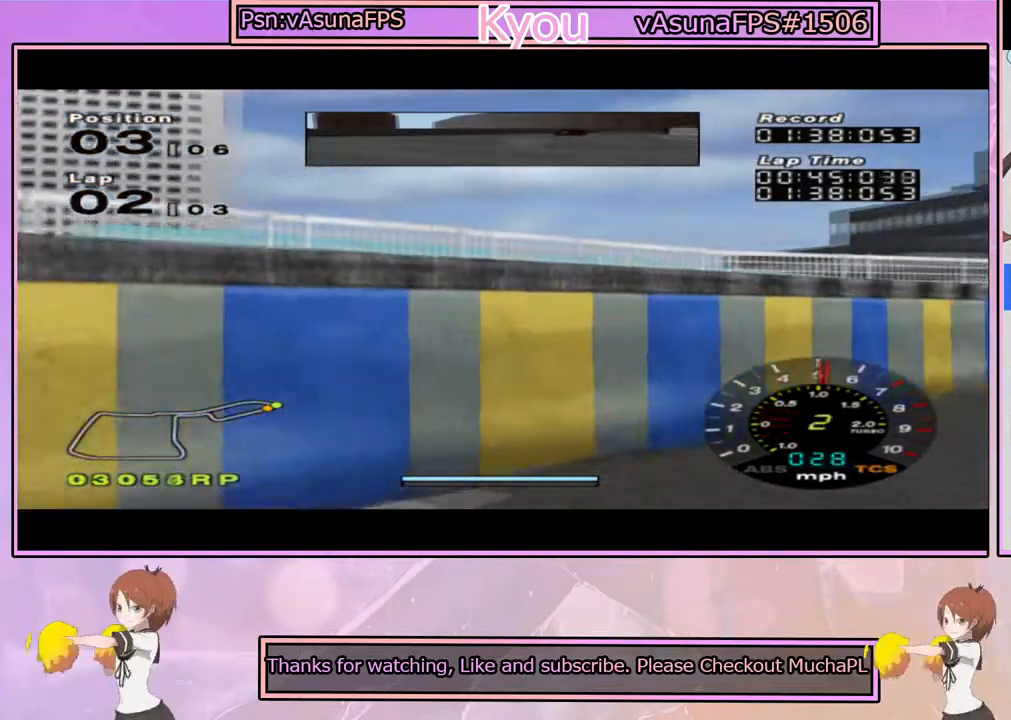
{"buttons": ["CROSS"], "left_stick": "right", "right_stick": "center", "events": [[67, "left_stick", "center"], [317, "left_stick", "right"]]}
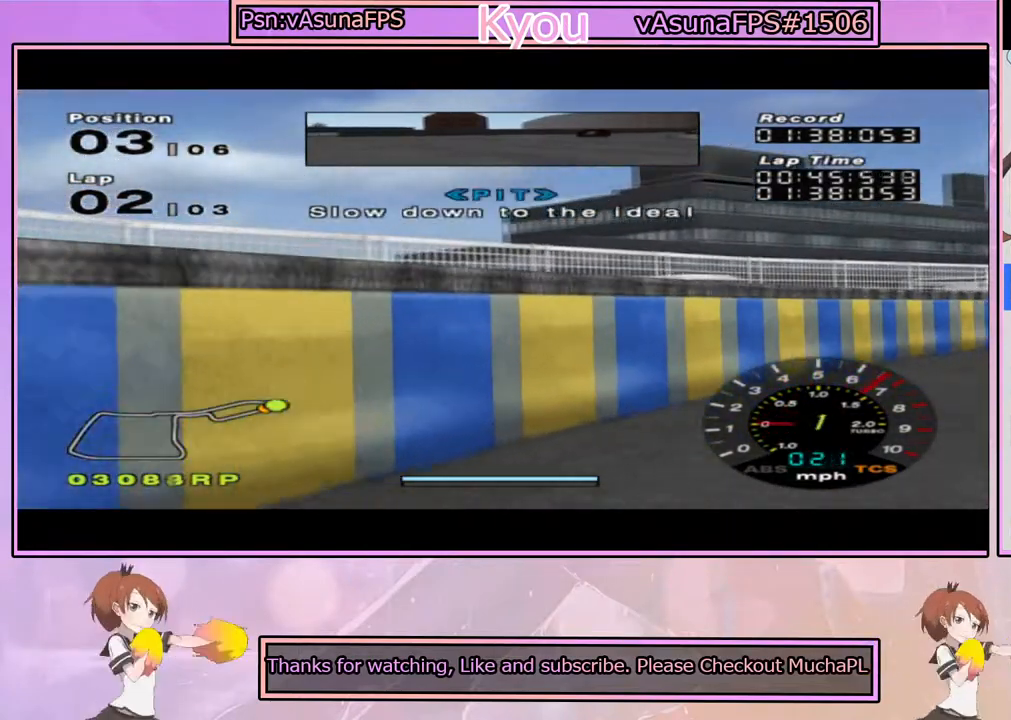
{"buttons": ["CROSS"], "left_stick": "right", "right_stick": "center", "events": [[250, "left_stick", "center"], [417, "left_stick", "right"]]}
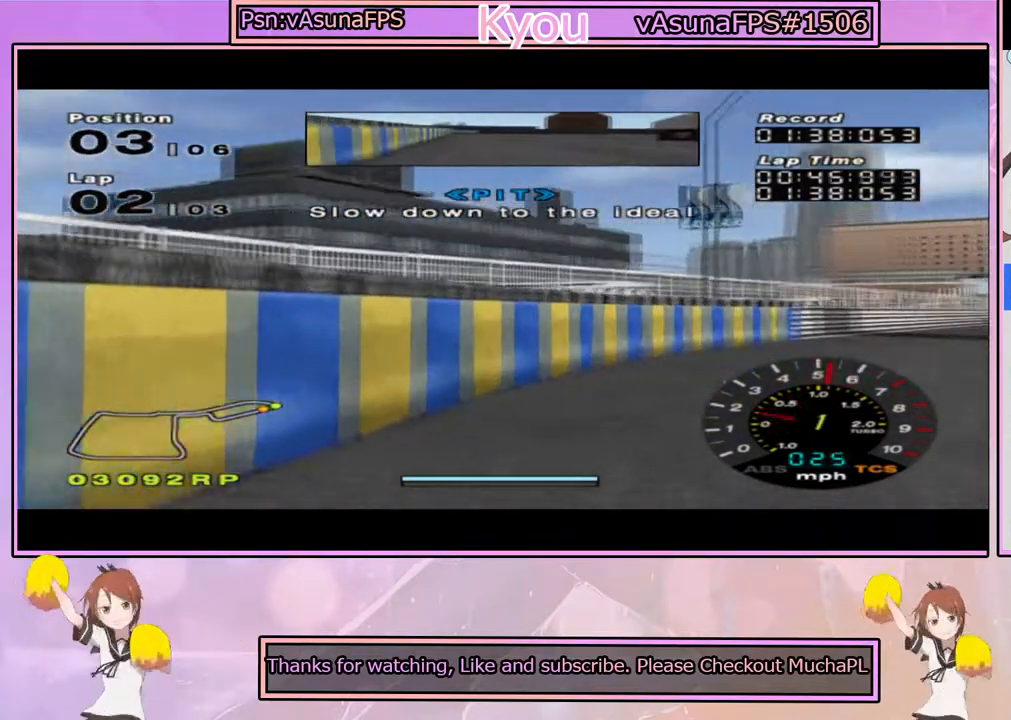
{"buttons": ["CROSS"], "left_stick": "right", "right_stick": "center", "events": [[133, "left_stick", "center"], [350, "left_stick", "right"]]}
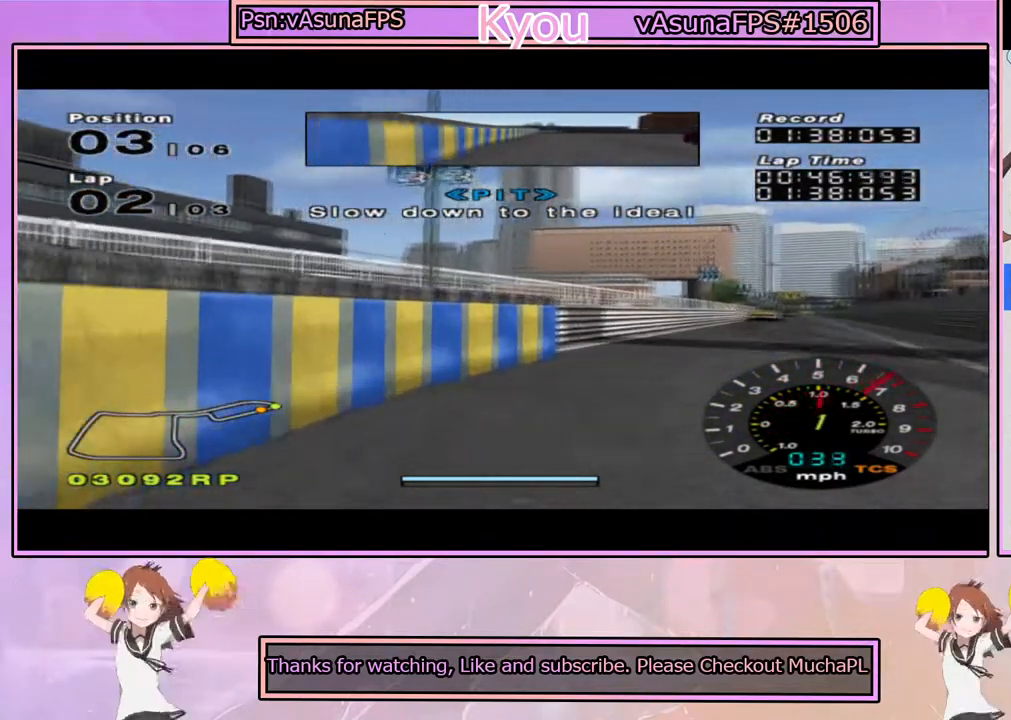
{"buttons": ["CROSS"], "left_stick": "left", "right_stick": "center", "events": [[150, "left_stick", "center"], [233, "left_stick", "right"], [383, "left_stick", "center"], [500, "left_stick", "left"]]}
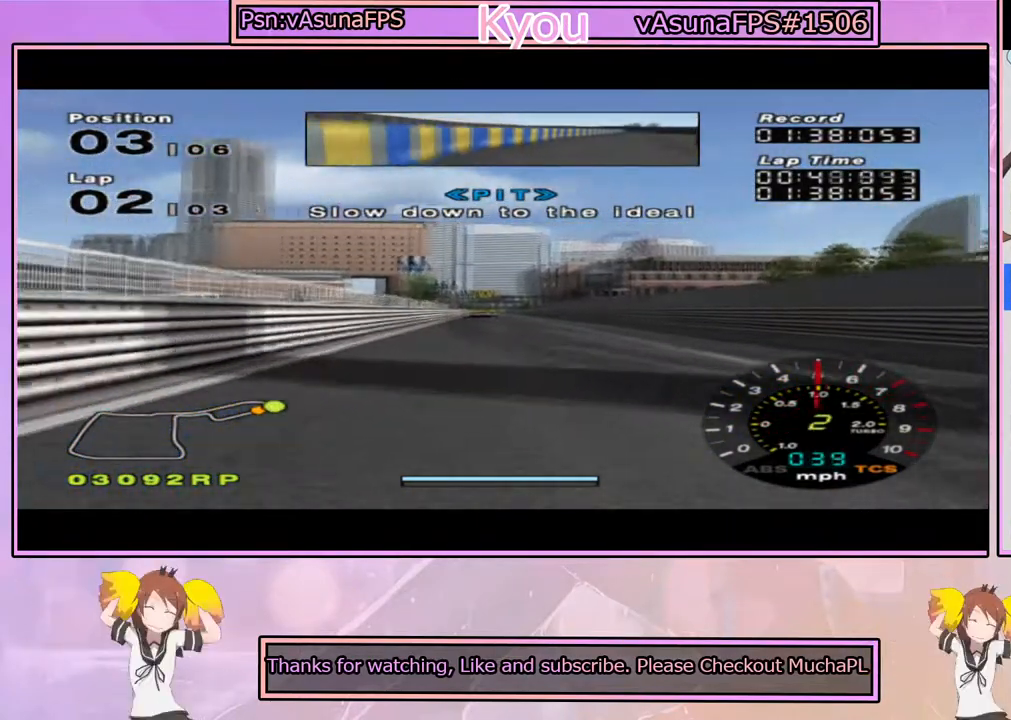
{"buttons": ["CROSS"], "left_stick": "center", "right_stick": "center", "events": [[100, "left_stick", "center"]]}
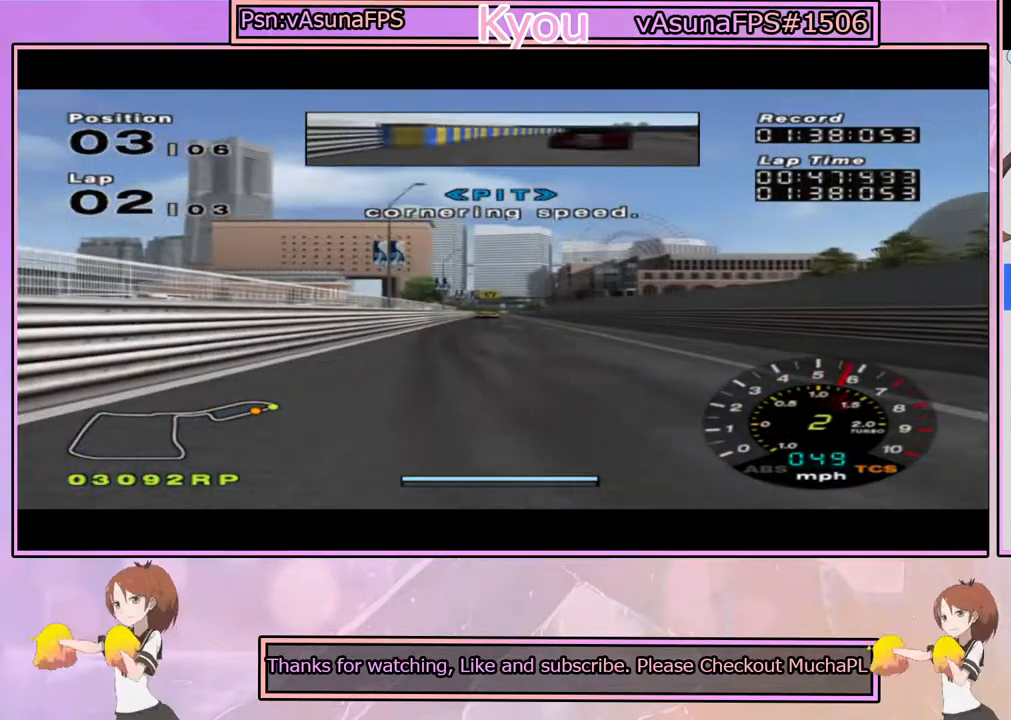
{"buttons": ["CROSS"], "left_stick": "center", "right_stick": "center", "events": []}
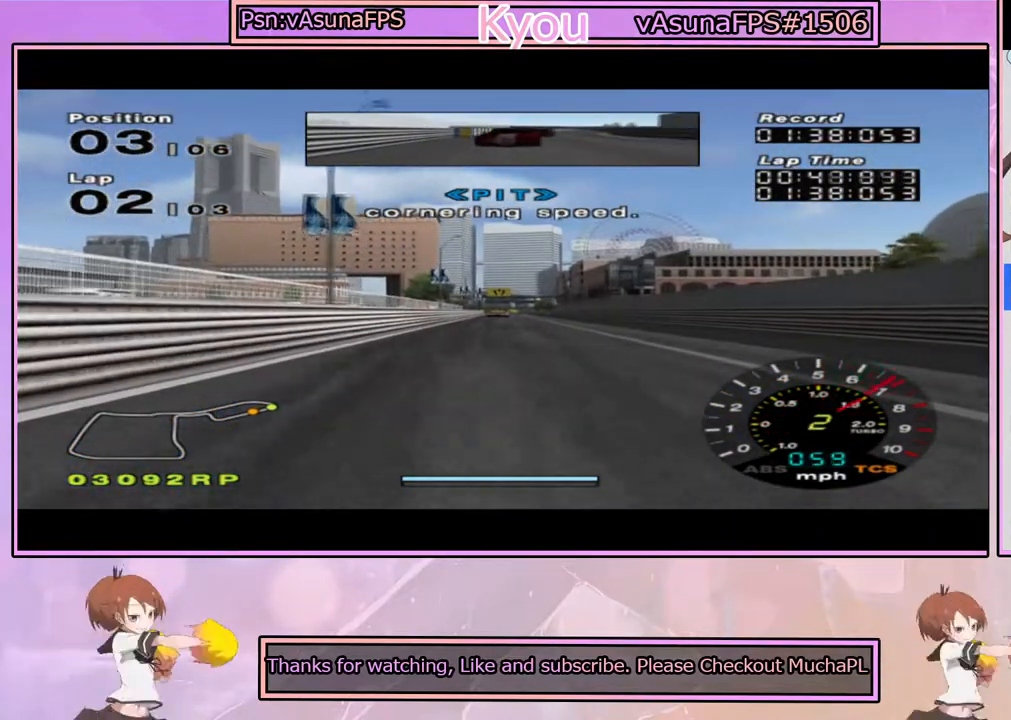
{"buttons": ["CROSS"], "left_stick": "center", "right_stick": "center", "events": []}
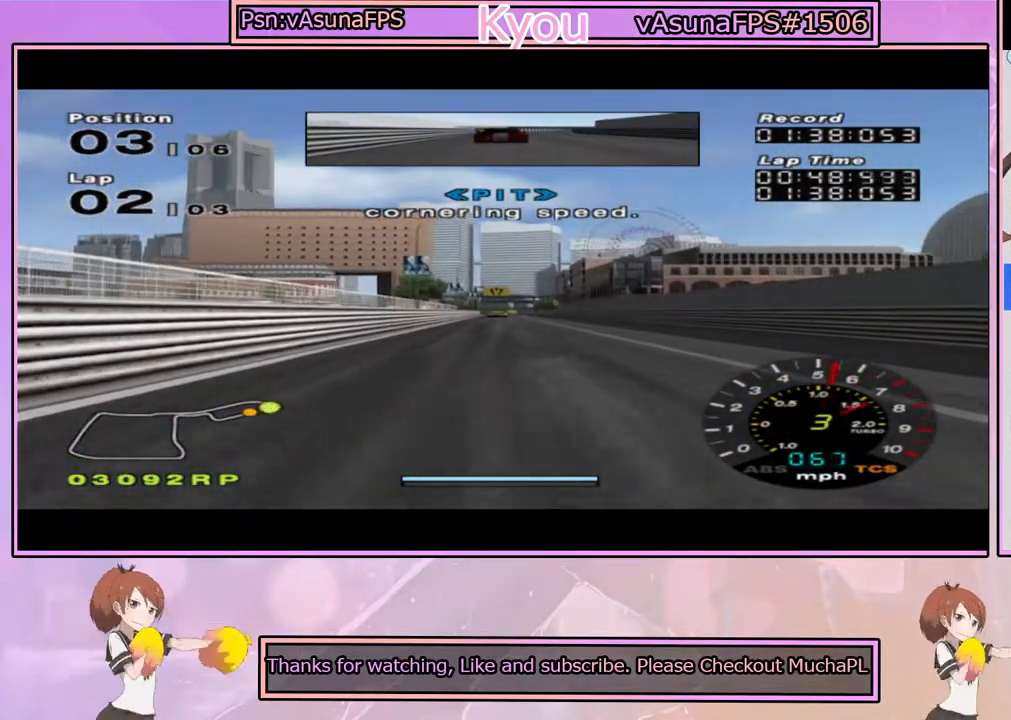
{"buttons": ["CROSS"], "left_stick": "center", "right_stick": "center", "events": []}
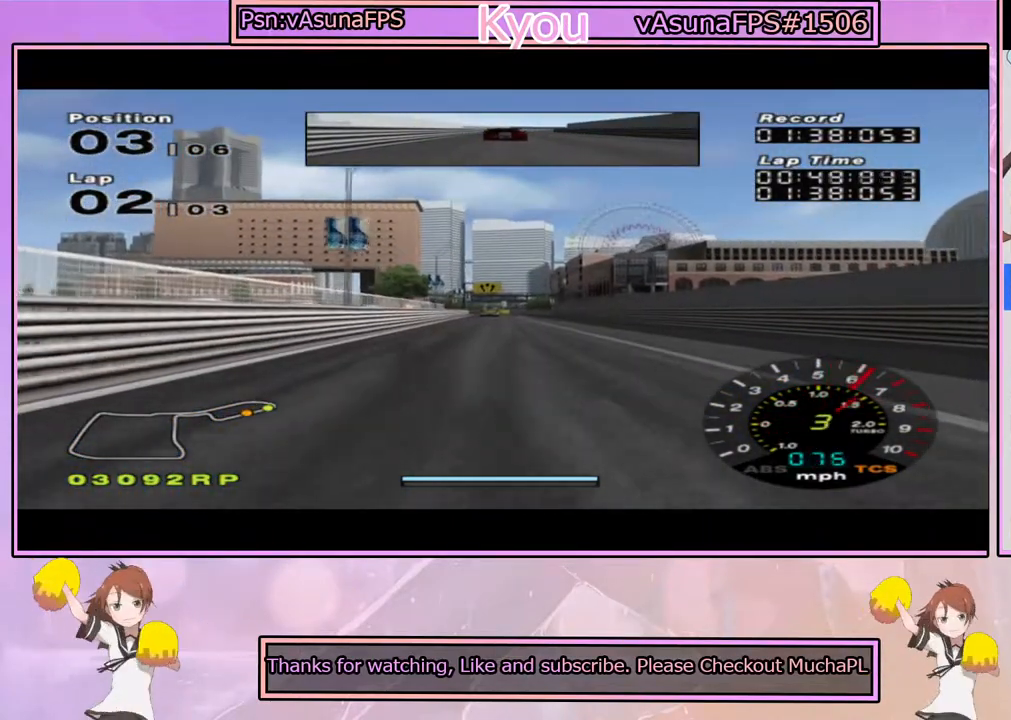
{"buttons": ["CROSS"], "left_stick": "center", "right_stick": "center", "events": []}
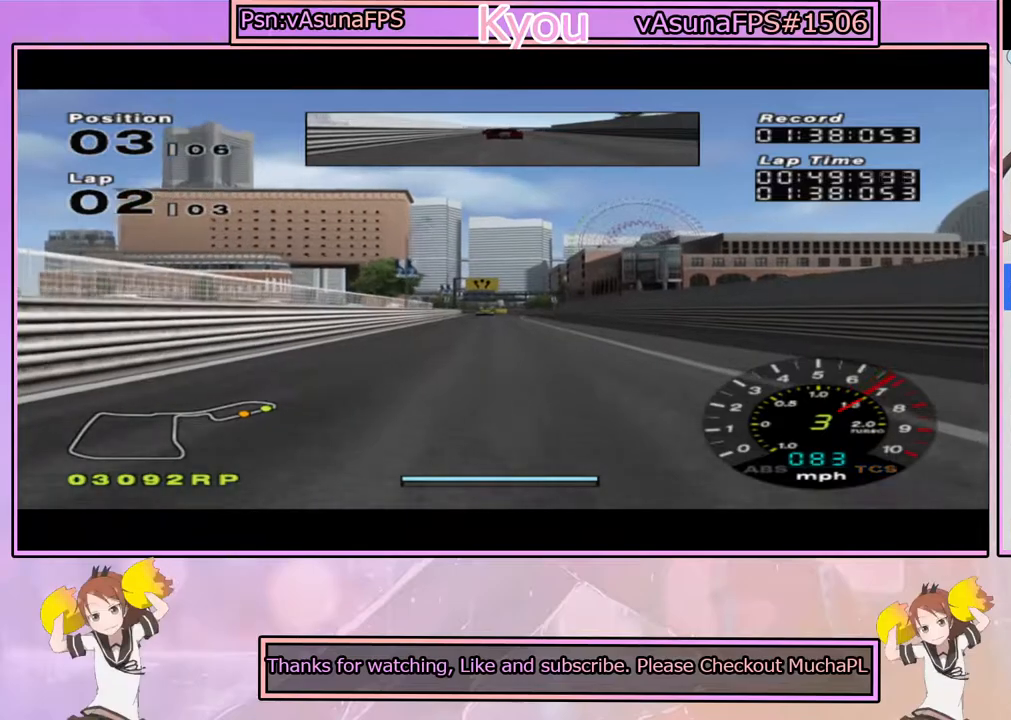
{"buttons": ["CROSS"], "left_stick": "center", "right_stick": "center", "events": [[83, "left_stick", "left"], [150, "left_stick", "center"]]}
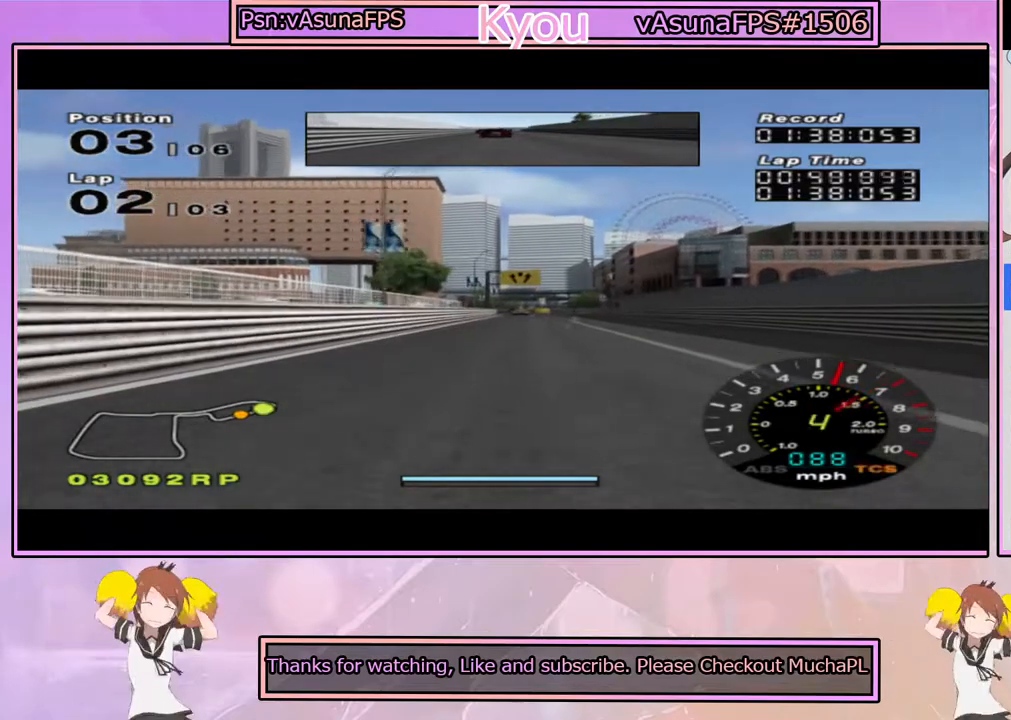
{"buttons": ["CROSS"], "left_stick": "center", "right_stick": "center", "events": []}
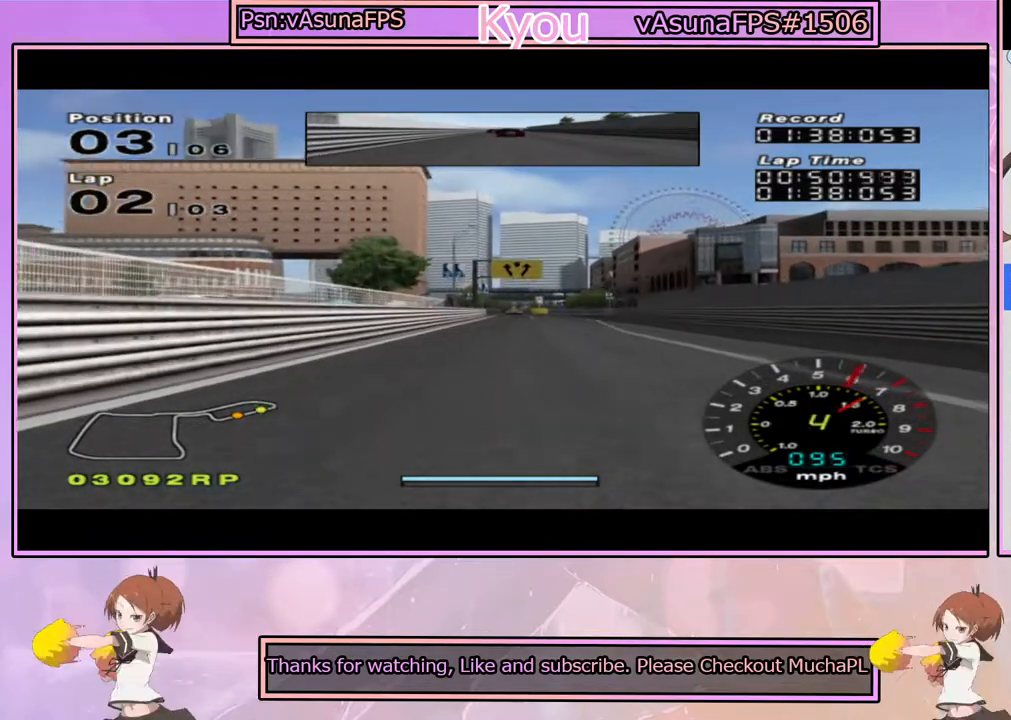
{"buttons": ["CROSS"], "left_stick": "center", "right_stick": "center", "events": []}
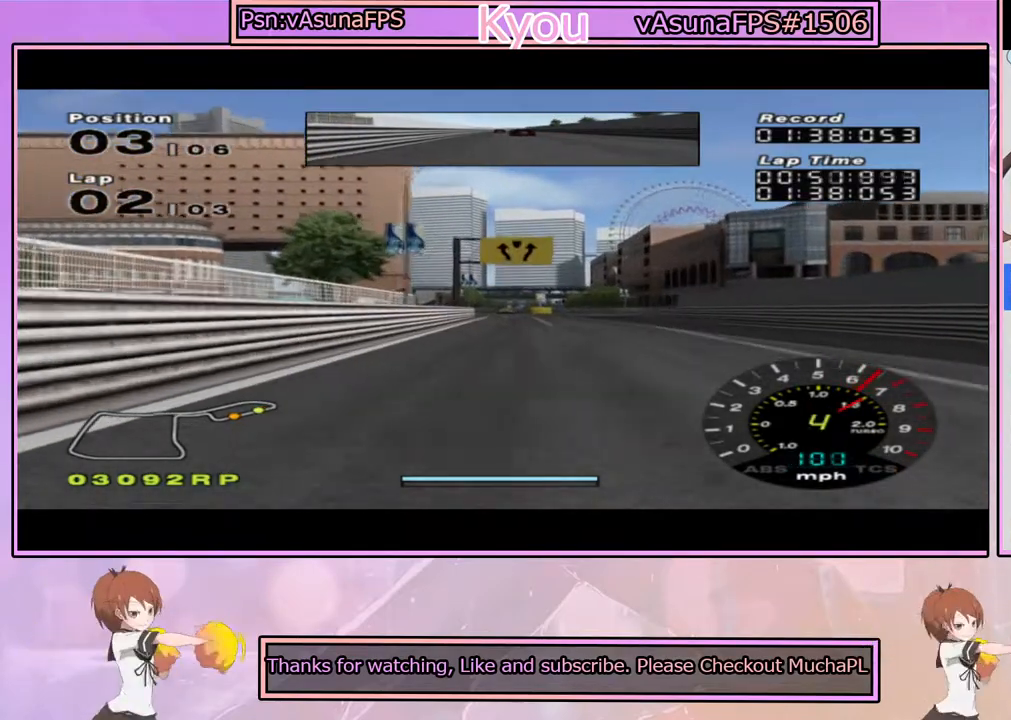
{"buttons": ["CROSS"], "left_stick": "center", "right_stick": "center", "events": [[17, "R1", "down"], [167, "R1", "up"]]}
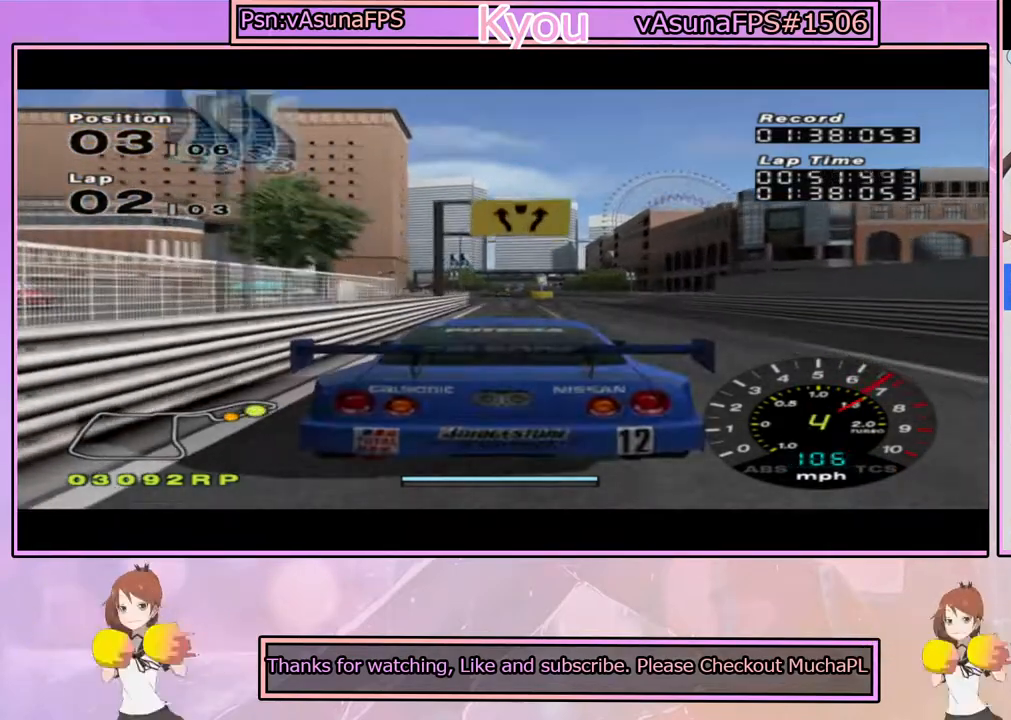
{"buttons": ["CROSS"], "left_stick": "center", "right_stick": "center", "events": [[83, "R1", "down"], [183, "R1", "up"]]}
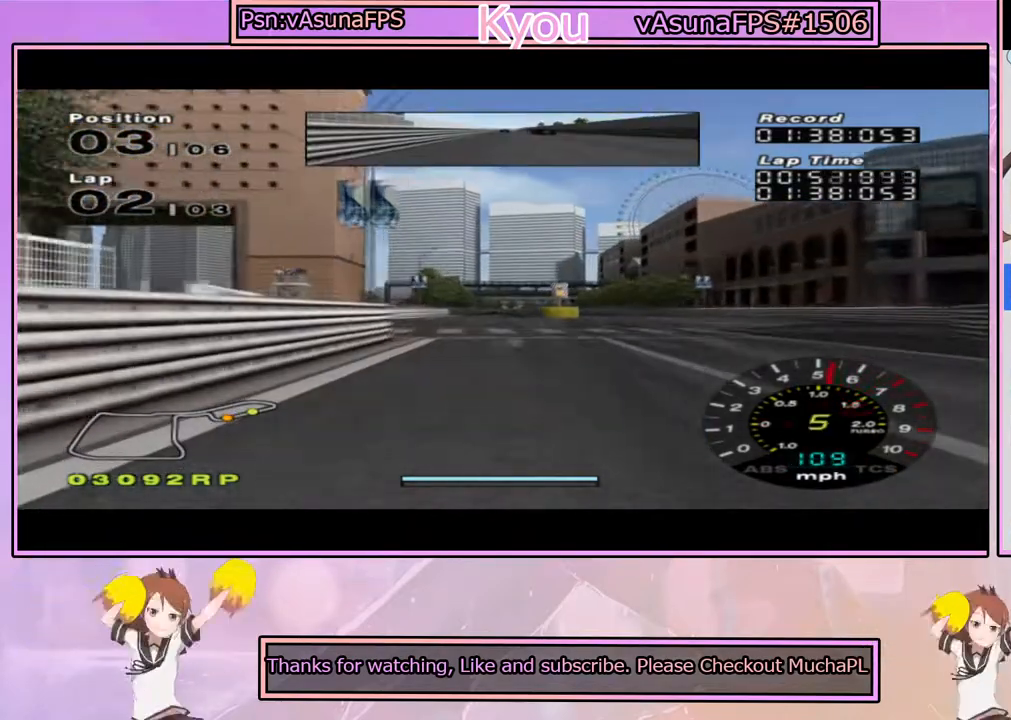
{"buttons": ["CROSS"], "left_stick": "center", "right_stick": "center", "events": []}
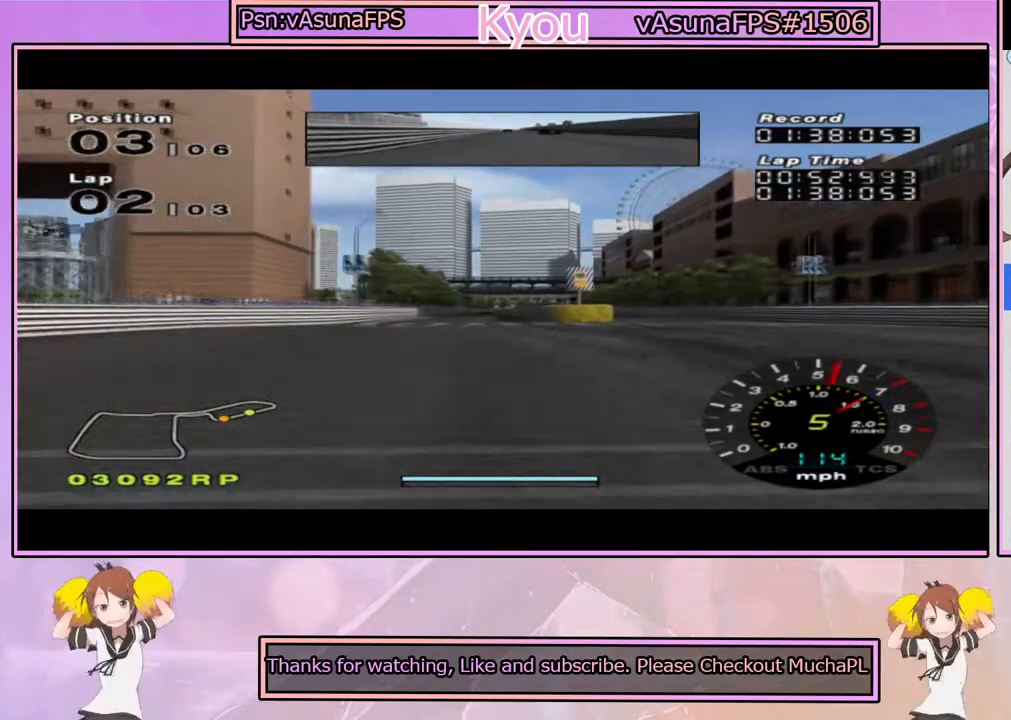
{"buttons": ["CROSS"], "left_stick": "center", "right_stick": "center", "events": [[300, "left_stick", "left"], [367, "left_stick", "center"]]}
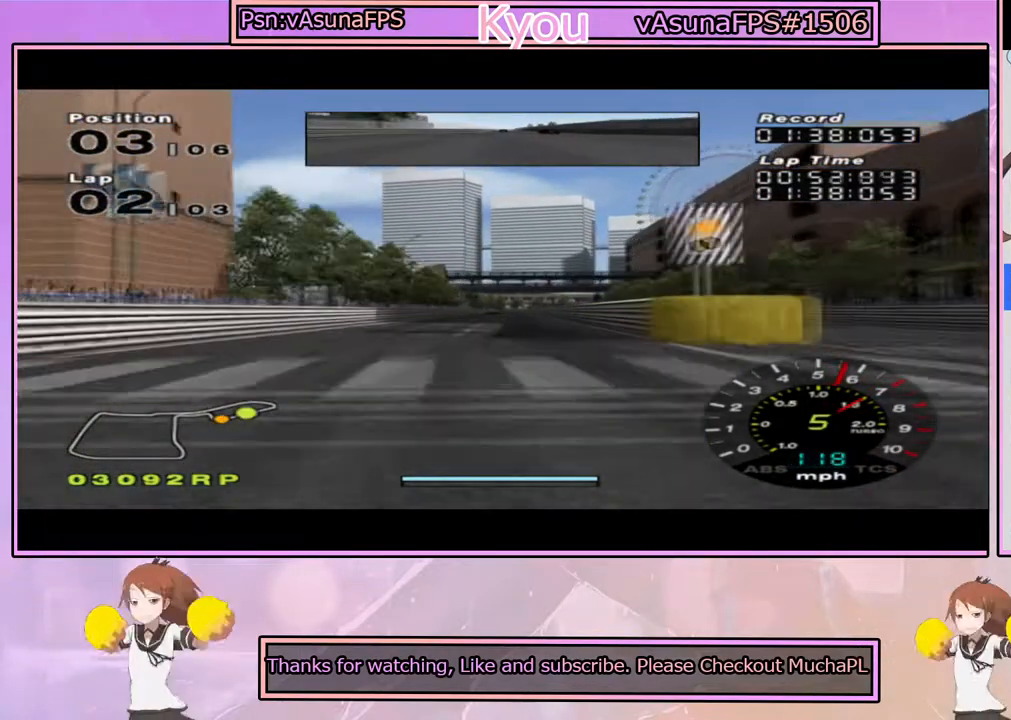
{"buttons": ["CROSS"], "left_stick": "center", "right_stick": "center", "events": []}
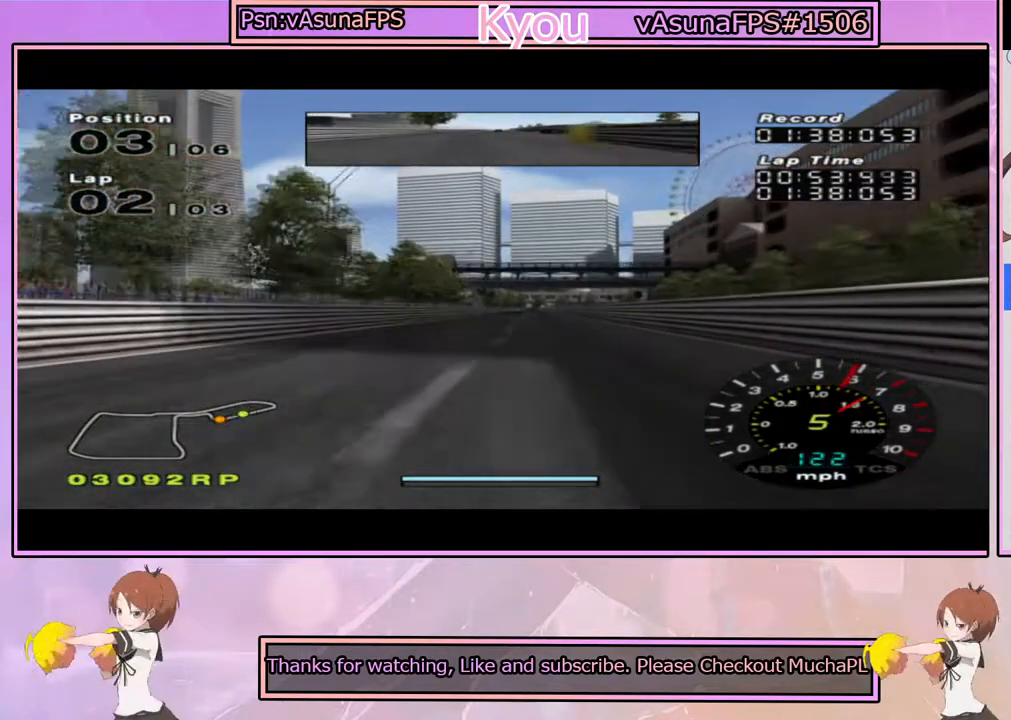
{"buttons": ["CROSS"], "left_stick": "center", "right_stick": "center", "events": []}
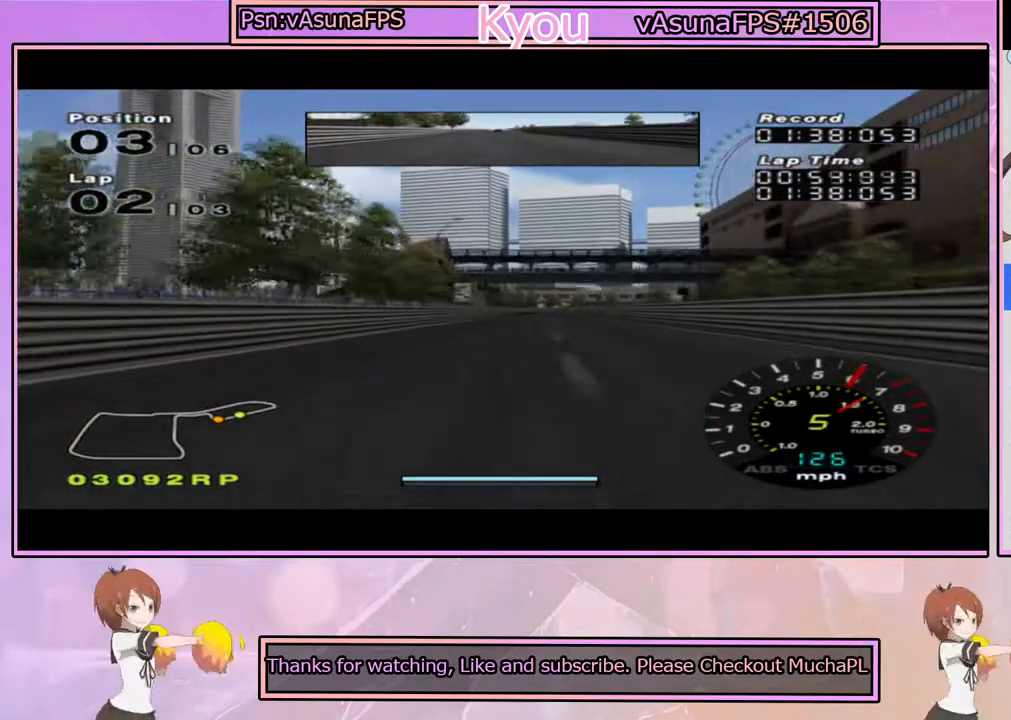
{"buttons": ["CROSS"], "left_stick": "center", "right_stick": "center", "events": [[50, "left_stick", "right"], [117, "left_stick", "center"]]}
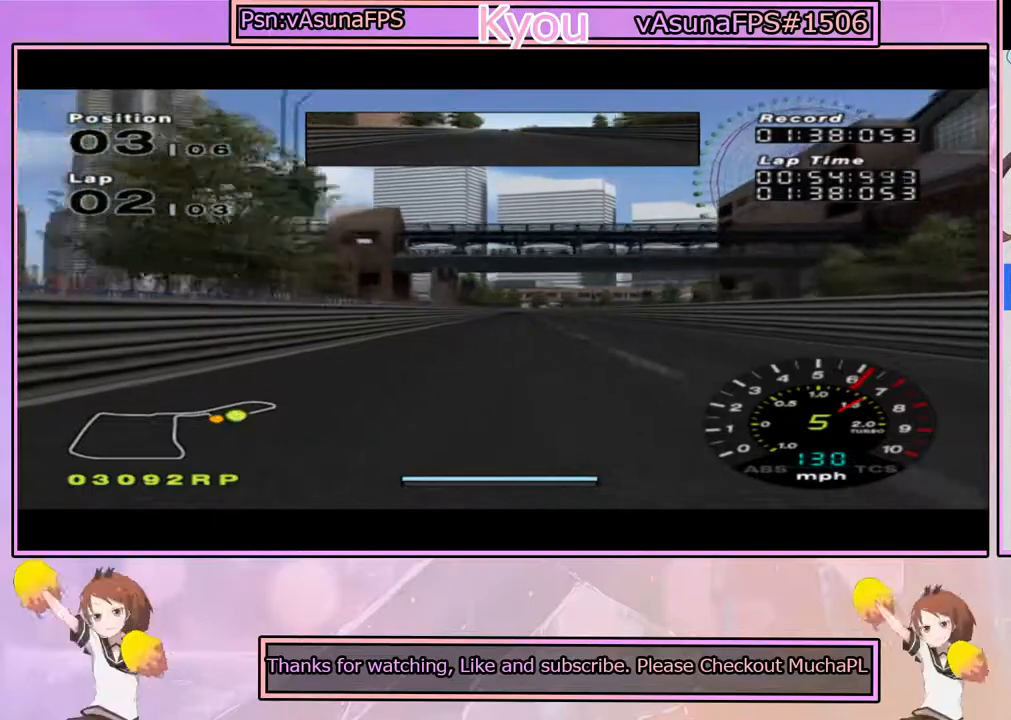
{"buttons": ["CROSS"], "left_stick": "center", "right_stick": "center", "events": []}
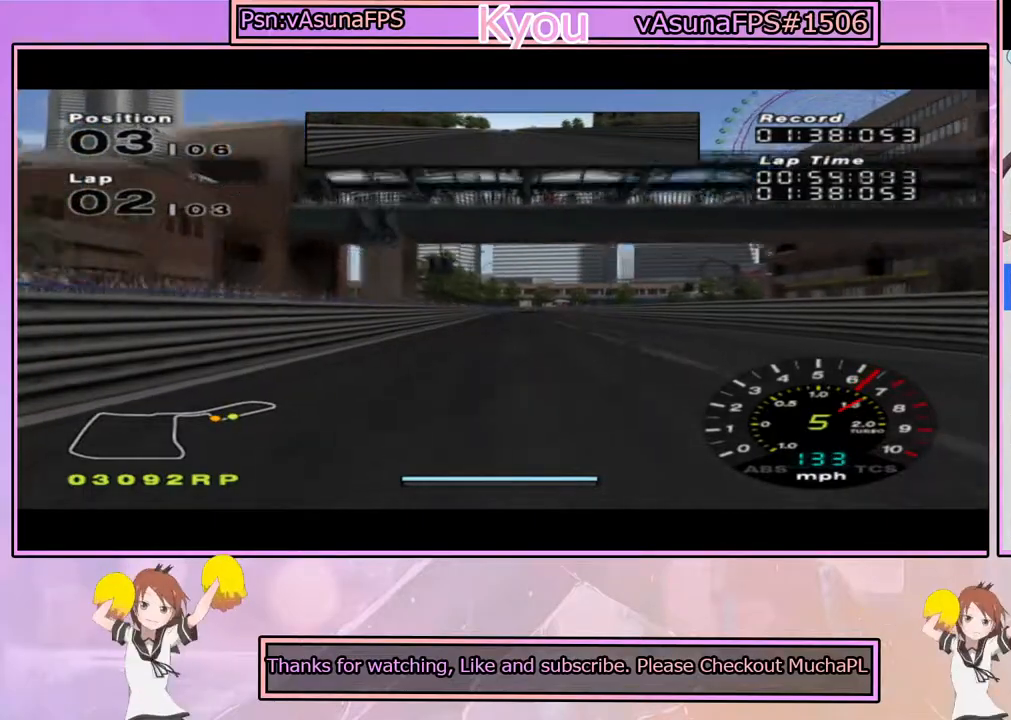
{"buttons": ["CROSS"], "left_stick": "center", "right_stick": "center", "events": [[267, "left_stick", "left"], [383, "left_stick", "center"]]}
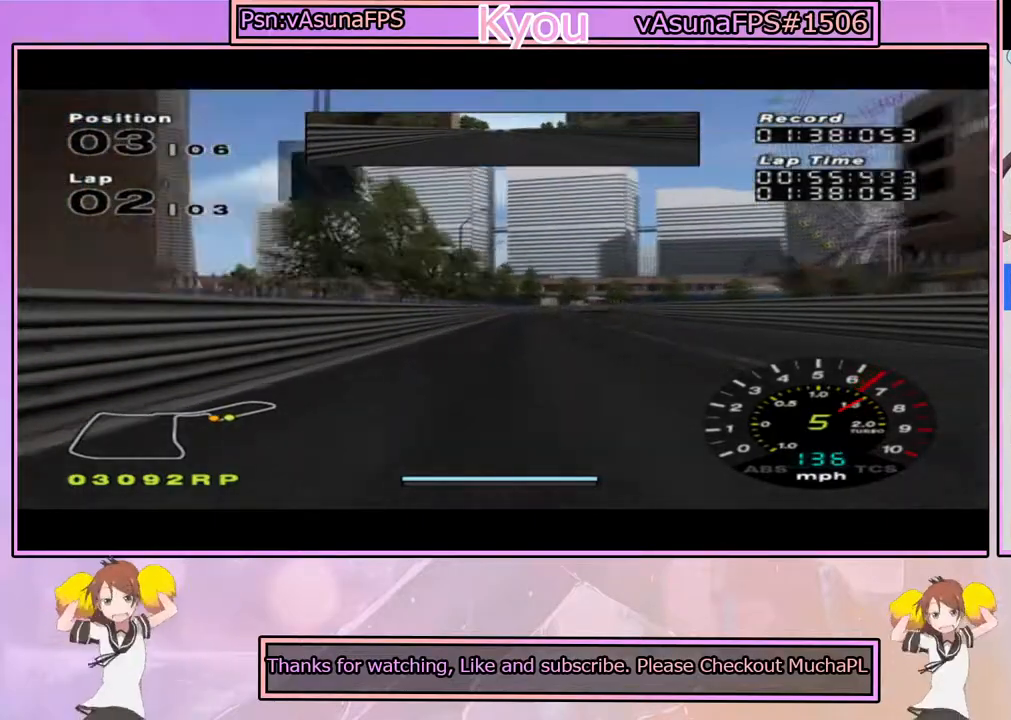
{"buttons": ["CROSS"], "left_stick": "center", "right_stick": "center", "events": [[133, "left_stick", "right"], [233, "left_stick", "center"]]}
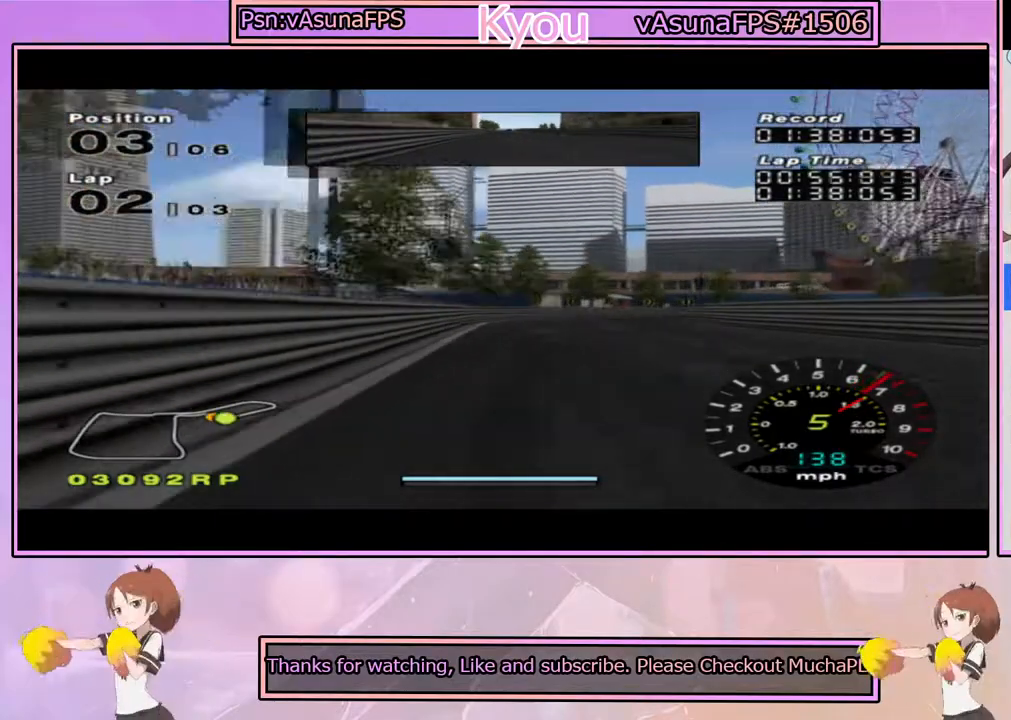
{"buttons": [], "left_stick": "right", "right_stick": "center", "events": [[350, "left_stick", "right"], [417, "CROSS", "up"]]}
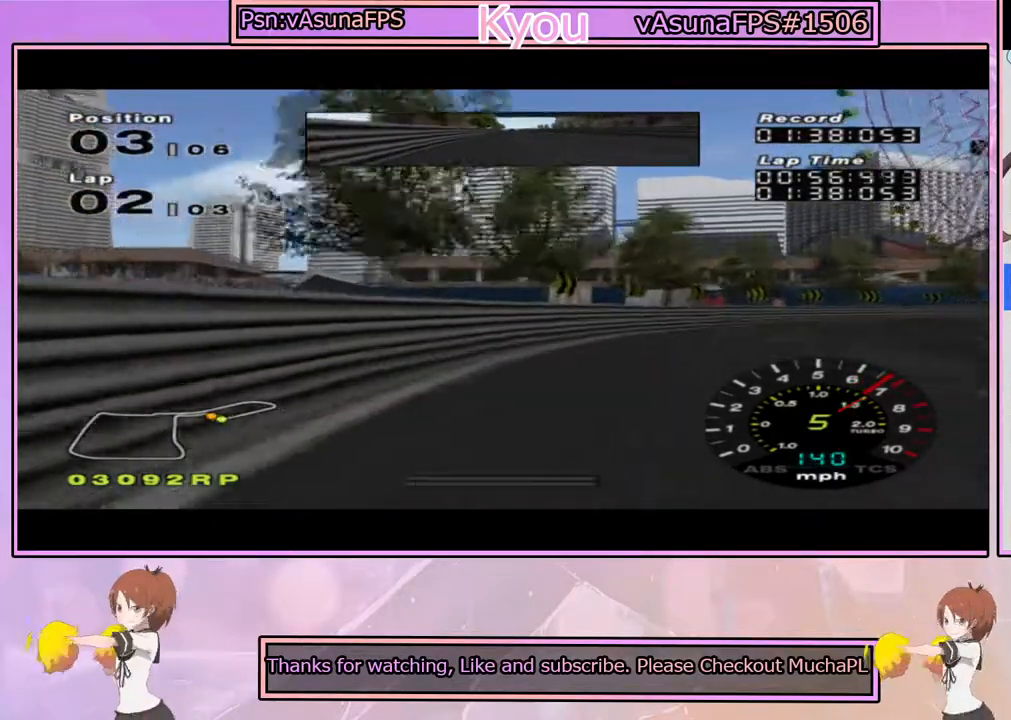
{"buttons": ["CROSS"], "left_stick": "right", "right_stick": "center", "events": [[17, "CROSS", "down"], [267, "left_stick", "center"], [367, "left_stick", "right"]]}
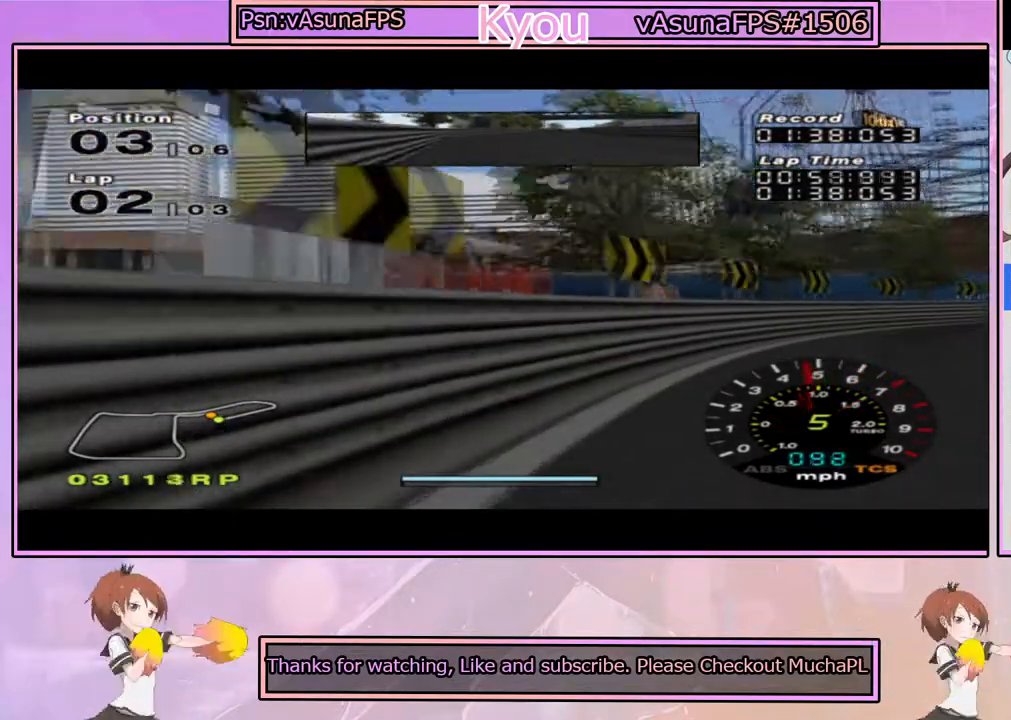
{"buttons": ["CROSS"], "left_stick": "right", "right_stick": "center", "events": []}
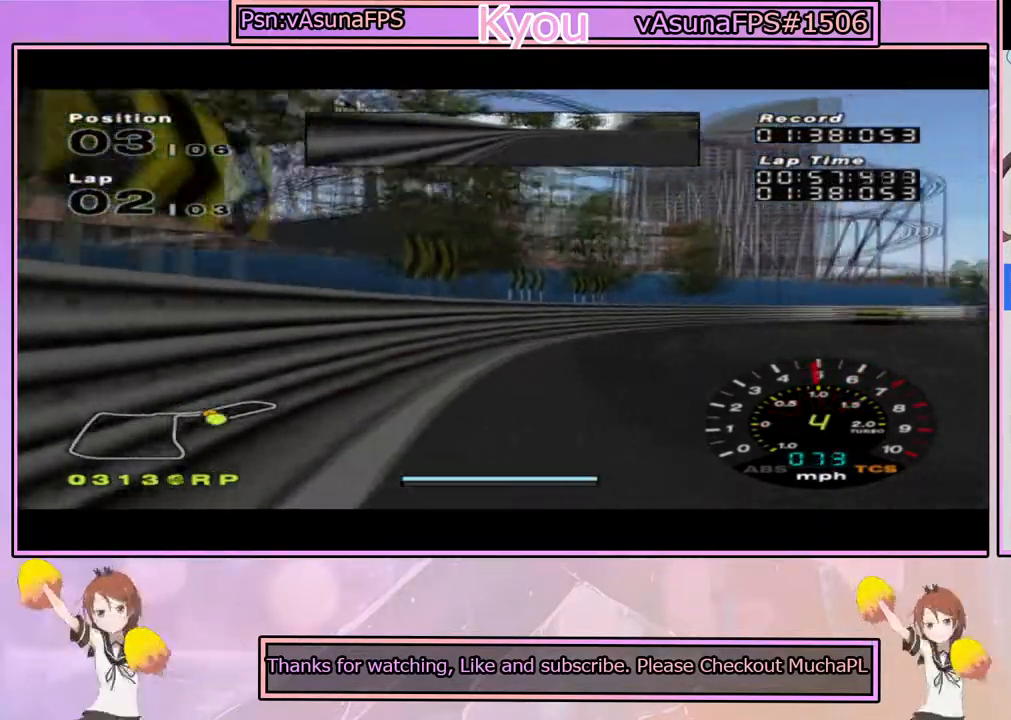
{"buttons": ["CROSS"], "left_stick": "left", "right_stick": "center", "events": [[83, "left_stick", "center"], [200, "left_stick", "left"]]}